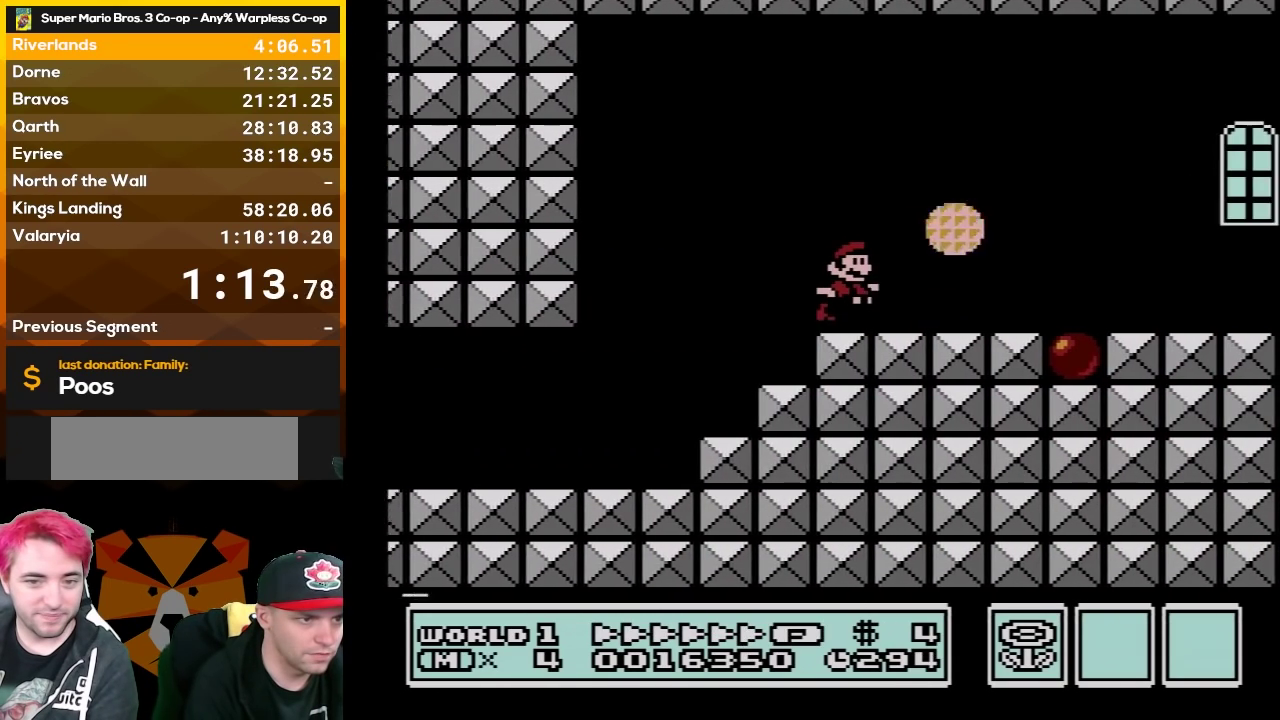
Gameplay with a controller (Nintendo layout); each line is a JSON object with the inputs held at the frame after it. "events" lists button and stick changes between this image and that frame as [ms after this image, input, new state], when the widget could be followed in between. Not read: L3 R3.
{"buttons": ["B", "DPAD_RIGHT"], "events": []}
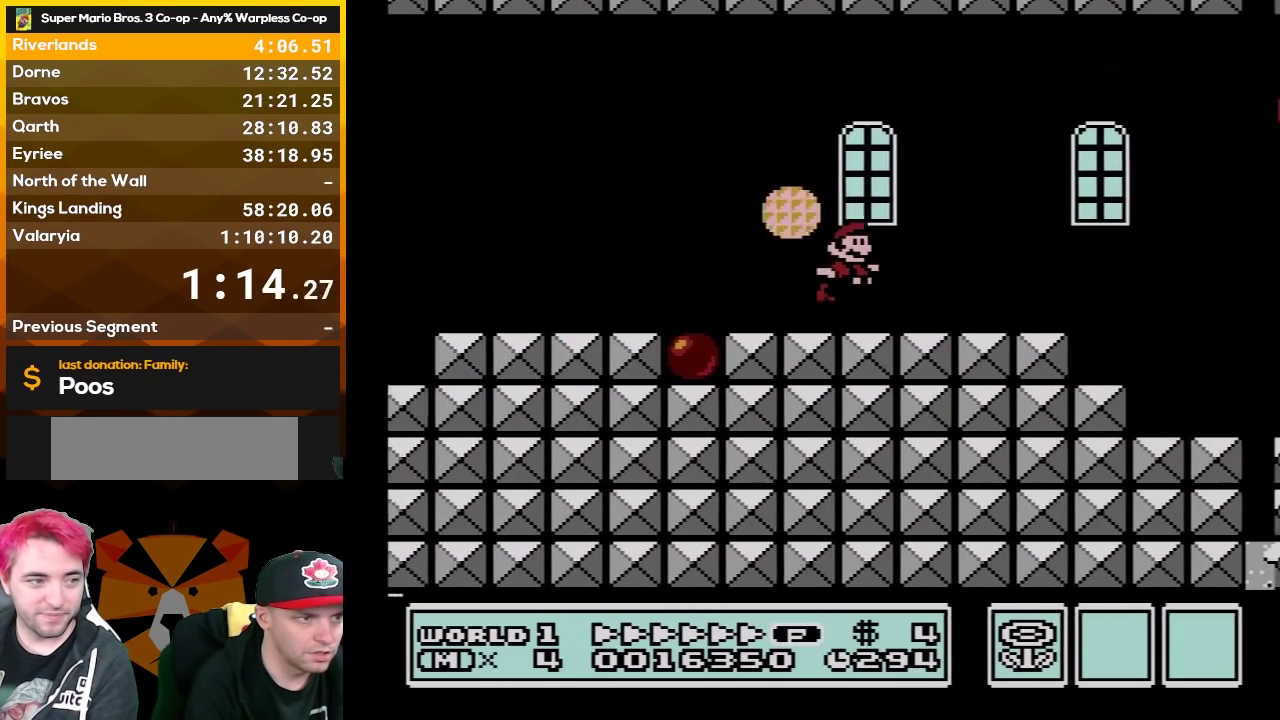
{"buttons": ["B", "DPAD_RIGHT"], "events": [[17, "A", "down"], [233, "A", "up"]]}
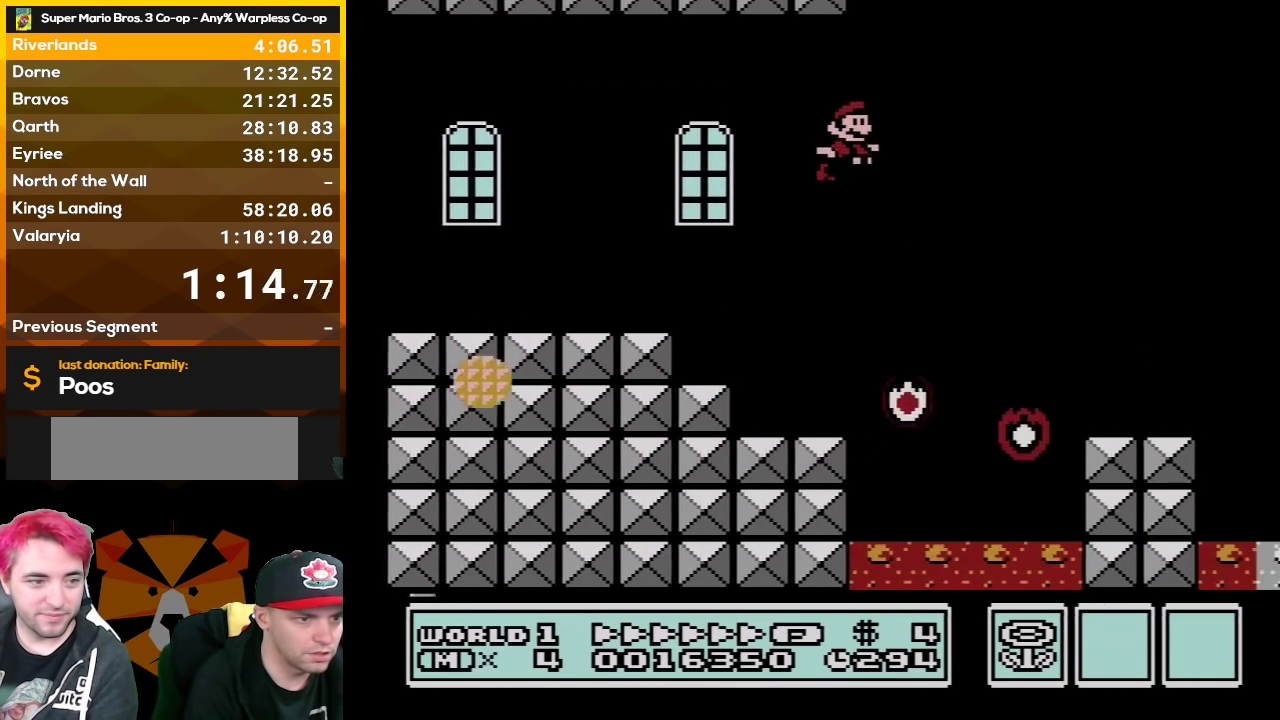
{"buttons": ["A", "B", "DPAD_DOWN"], "events": [[417, "DPAD_DOWN", "down"], [450, "A", "down"], [450, "DPAD_RIGHT", "up"]]}
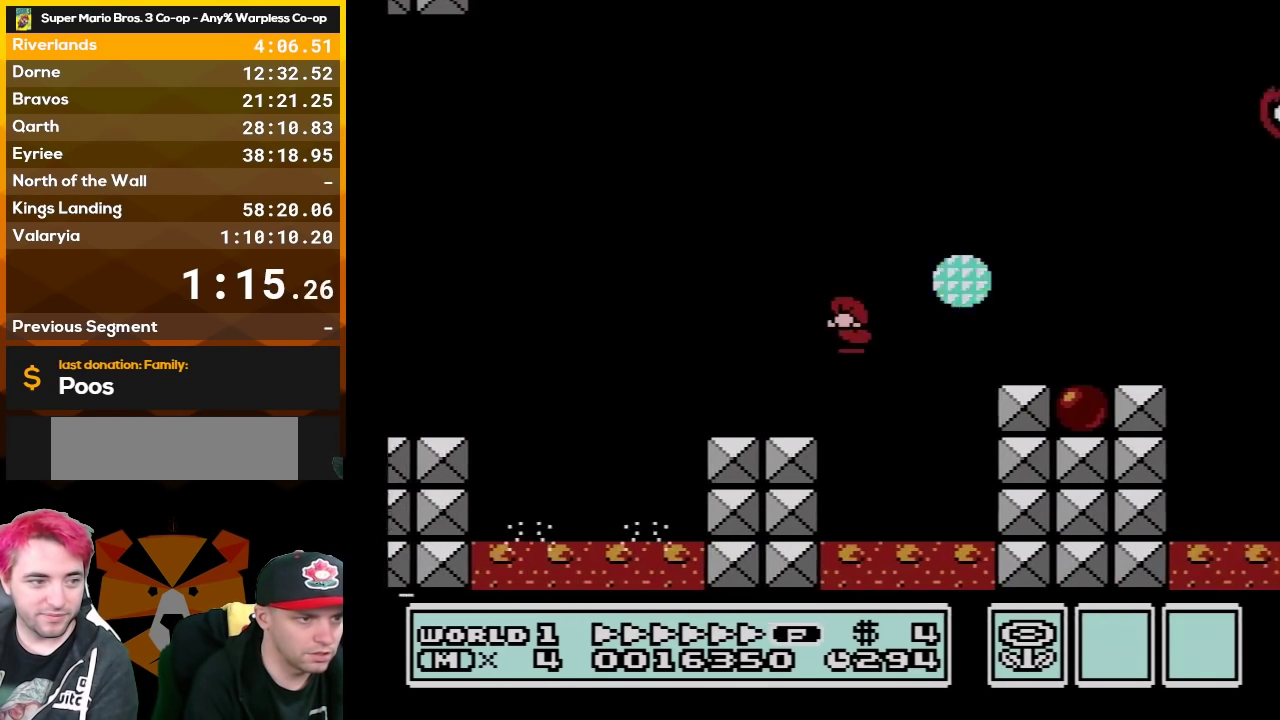
{"buttons": ["B", "DPAD_RIGHT"], "events": [[17, "DPAD_LEFT", "down"], [50, "DPAD_DOWN", "up"], [117, "DPAD_LEFT", "up"], [117, "DPAD_RIGHT", "down"], [333, "A", "up"]]}
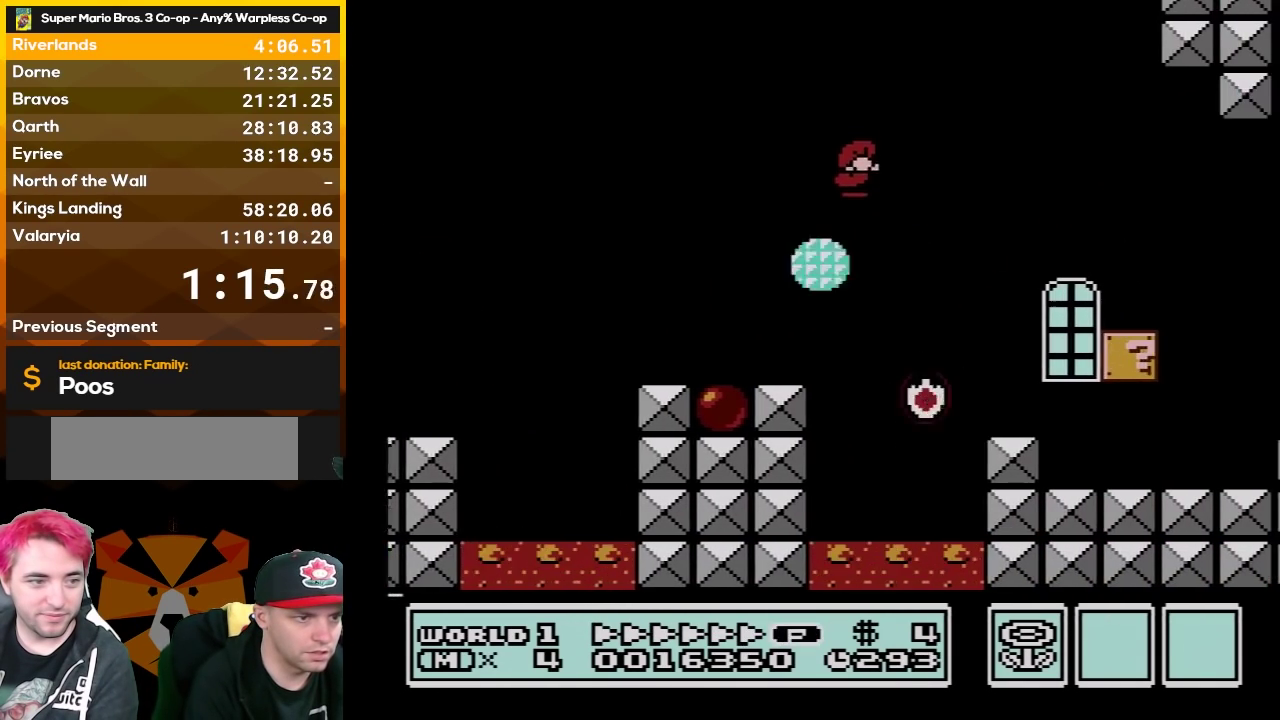
{"buttons": ["A", "B"], "events": [[167, "DPAD_RIGHT", "up"], [200, "DPAD_LEFT", "down"], [500, "A", "down"], [500, "DPAD_LEFT", "up"]]}
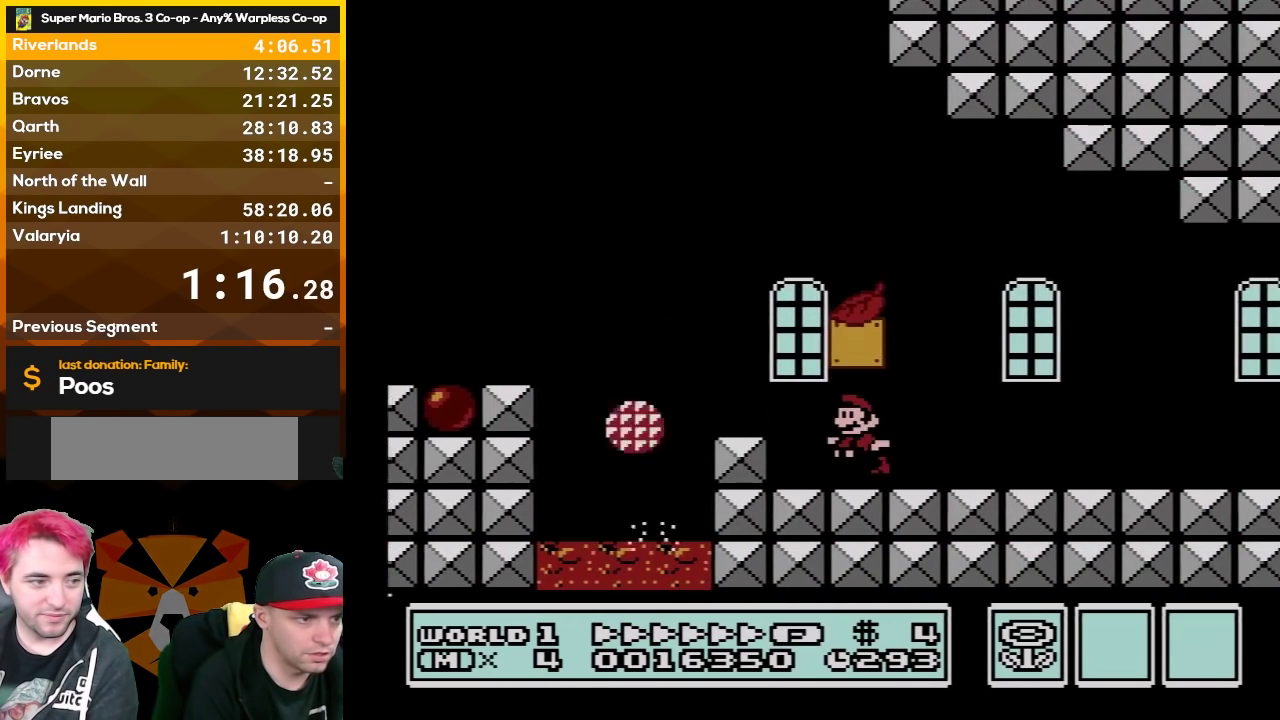
{"buttons": ["A", "B", "DPAD_LEFT"], "events": [[117, "A", "up"], [183, "DPAD_LEFT", "down"], [200, "A", "down"]]}
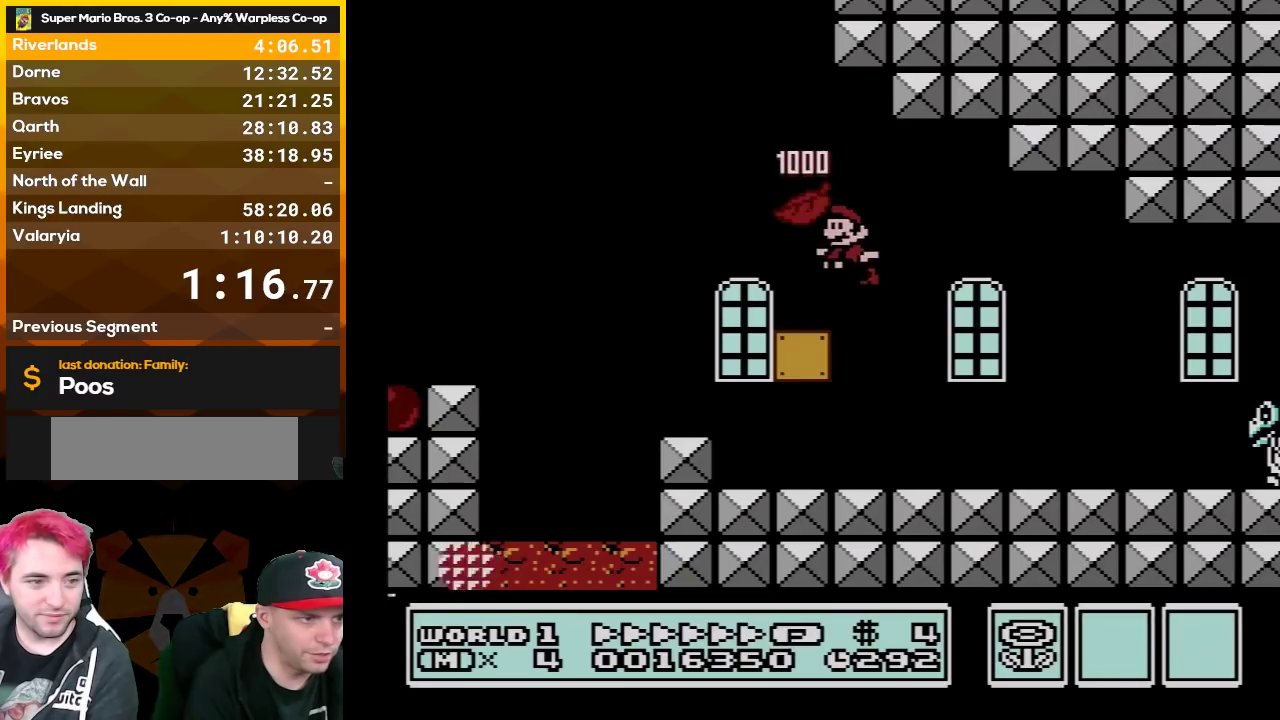
{"buttons": ["A", "B", "DPAD_LEFT"], "events": [[167, "A", "up"], [233, "A", "down"], [367, "A", "up"], [450, "A", "down"]]}
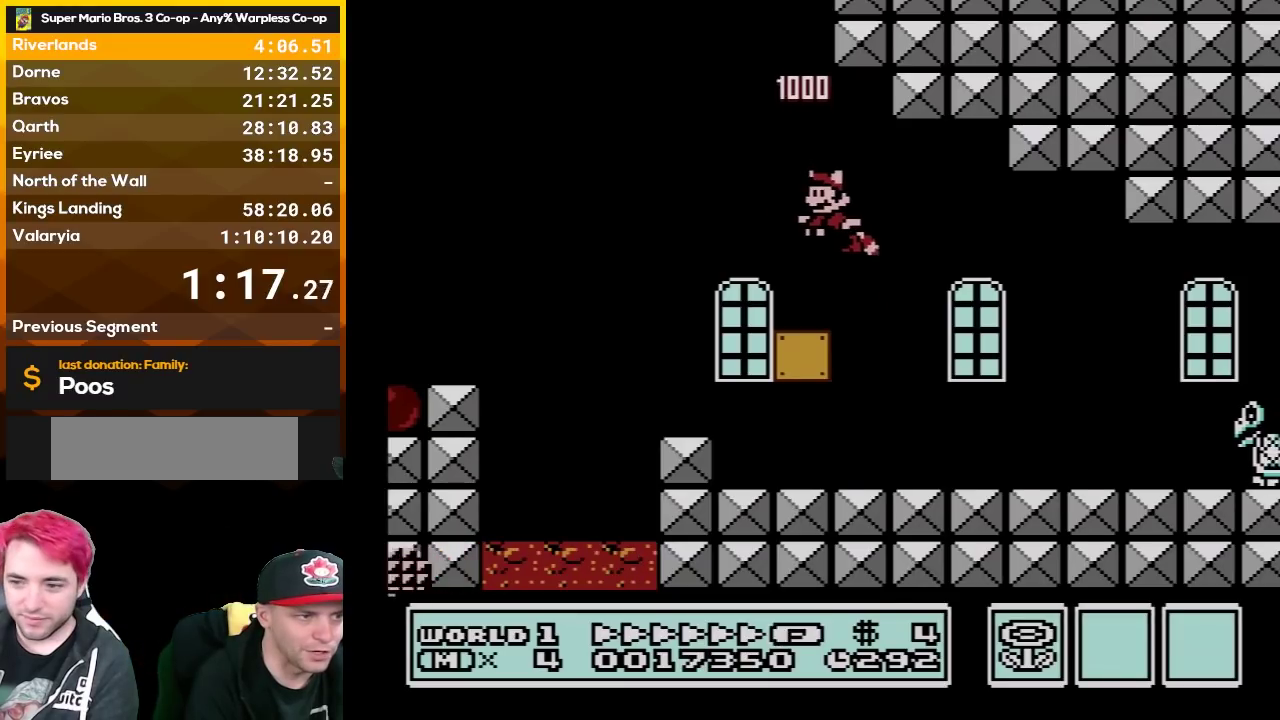
{"buttons": ["B", "DPAD_LEFT"], "events": [[83, "A", "up"], [133, "A", "down"], [417, "A", "up"]]}
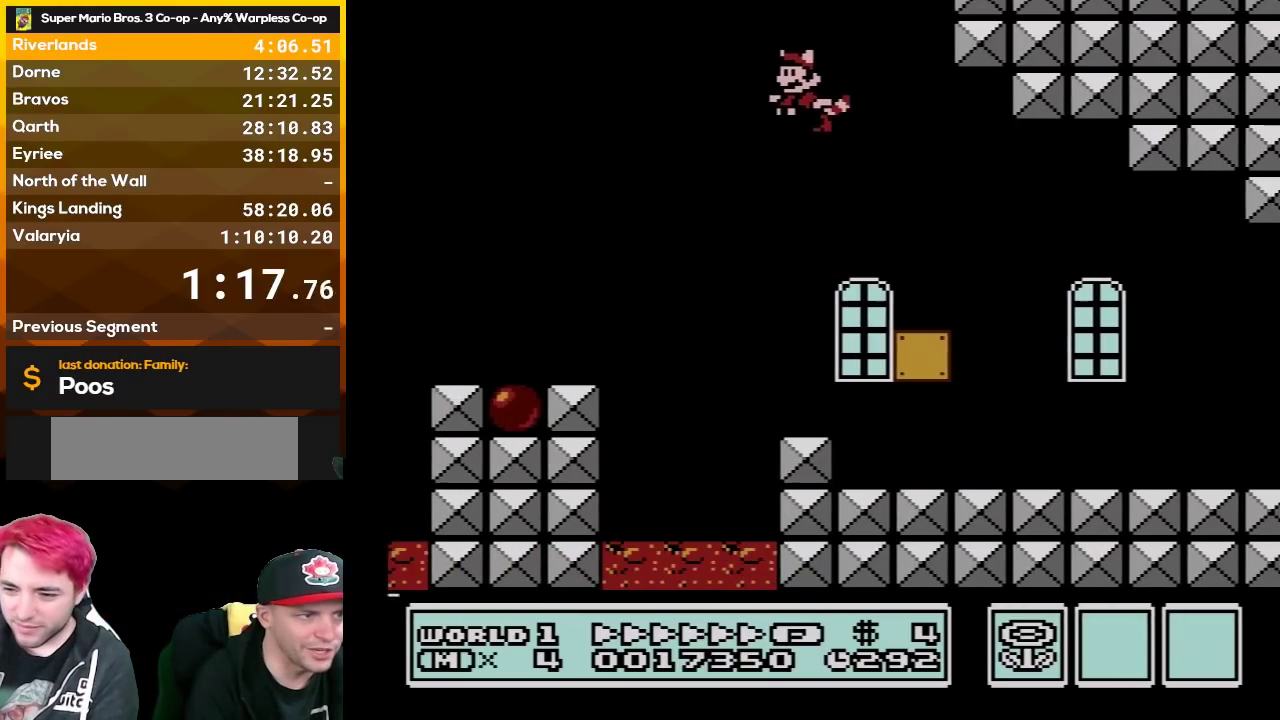
{"buttons": ["B"], "events": [[17, "A", "down"], [117, "A", "up"], [200, "A", "down"], [233, "DPAD_LEFT", "up"], [267, "A", "up"], [367, "A", "down"], [483, "A", "up"]]}
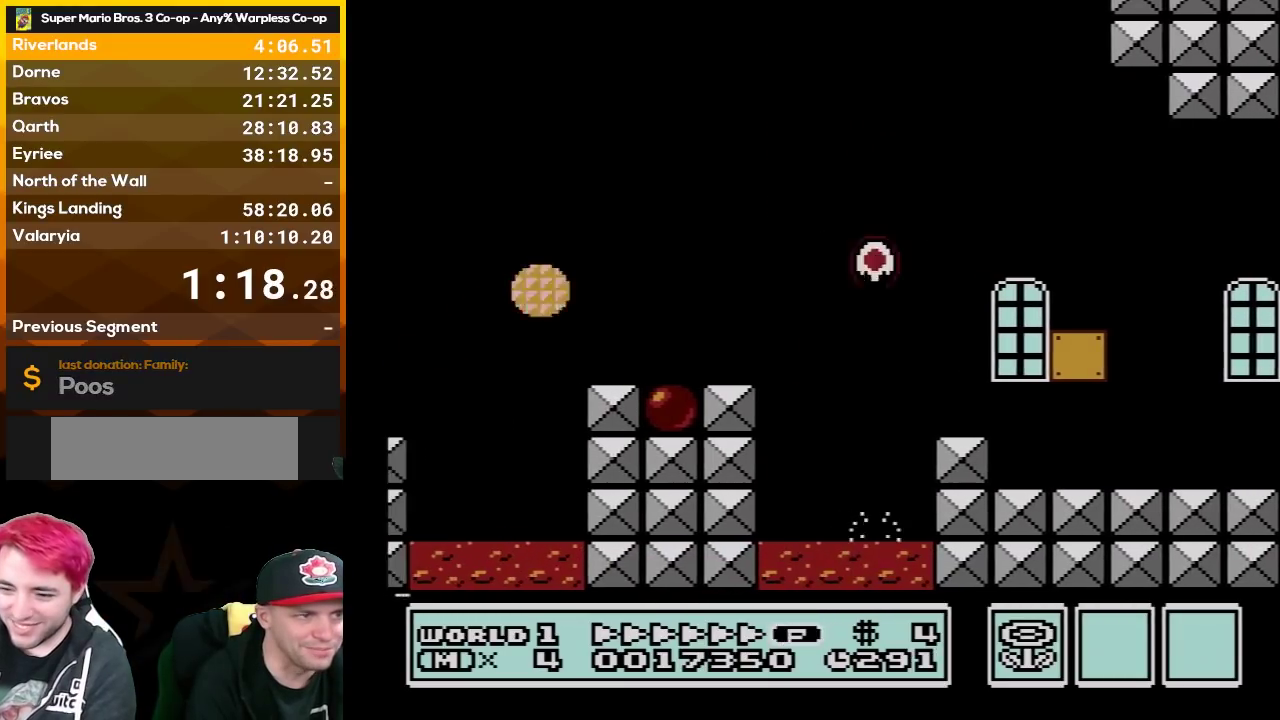
{"buttons": ["A", "B"], "events": [[50, "A", "down"], [50, "DPAD_RIGHT", "down"], [167, "A", "up"], [233, "DPAD_RIGHT", "up"], [300, "A", "down"], [300, "DPAD_RIGHT", "down"], [367, "A", "up"], [450, "A", "down"], [450, "DPAD_RIGHT", "up"]]}
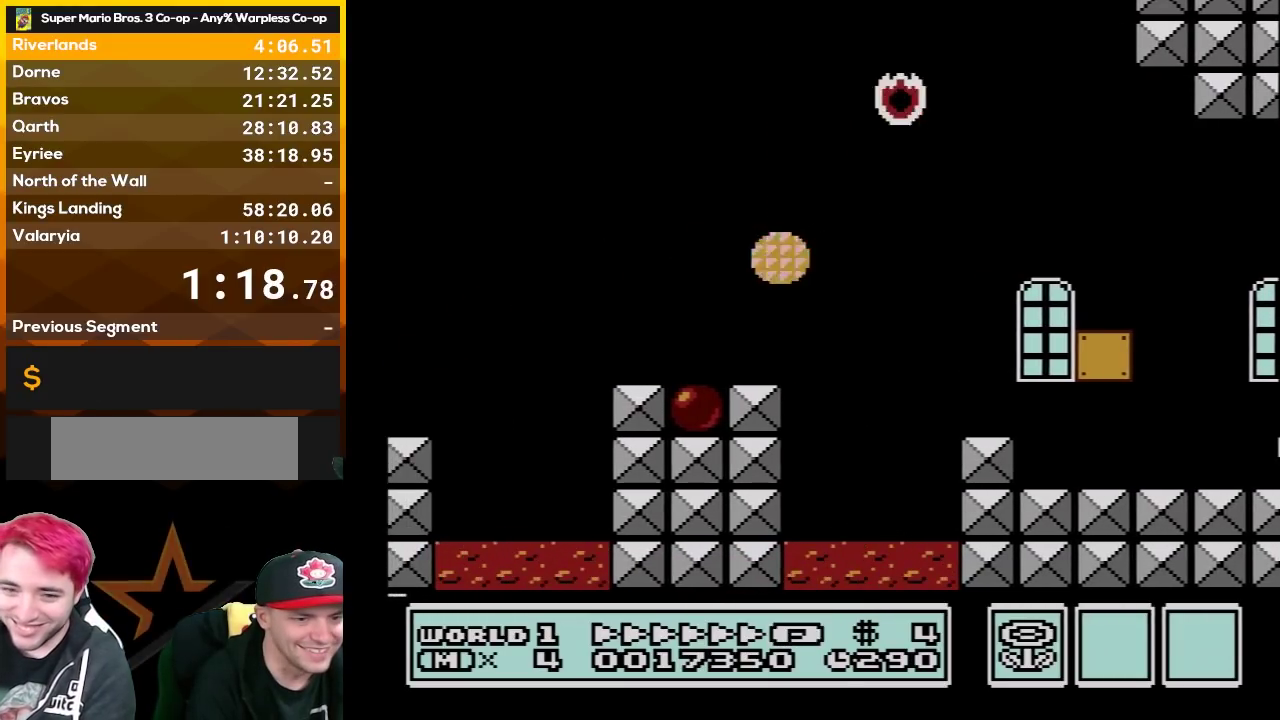
{"buttons": ["B", "DPAD_RIGHT"], "events": [[17, "DPAD_RIGHT", "down"], [50, "A", "up"], [133, "A", "down"], [233, "A", "up"], [333, "A", "down"], [450, "A", "up"]]}
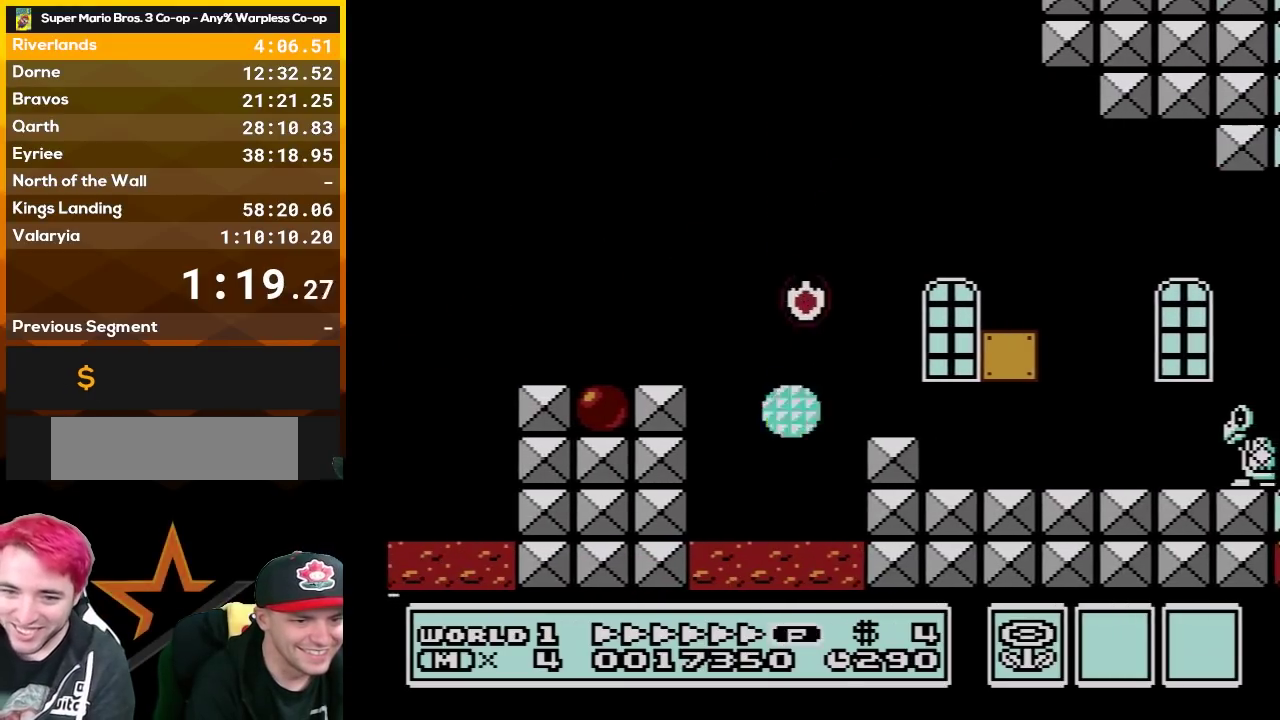
{"buttons": ["A", "B", "DPAD_RIGHT"], "events": [[50, "A", "down"], [133, "A", "up"], [233, "A", "down"], [333, "A", "up"], [417, "A", "down"]]}
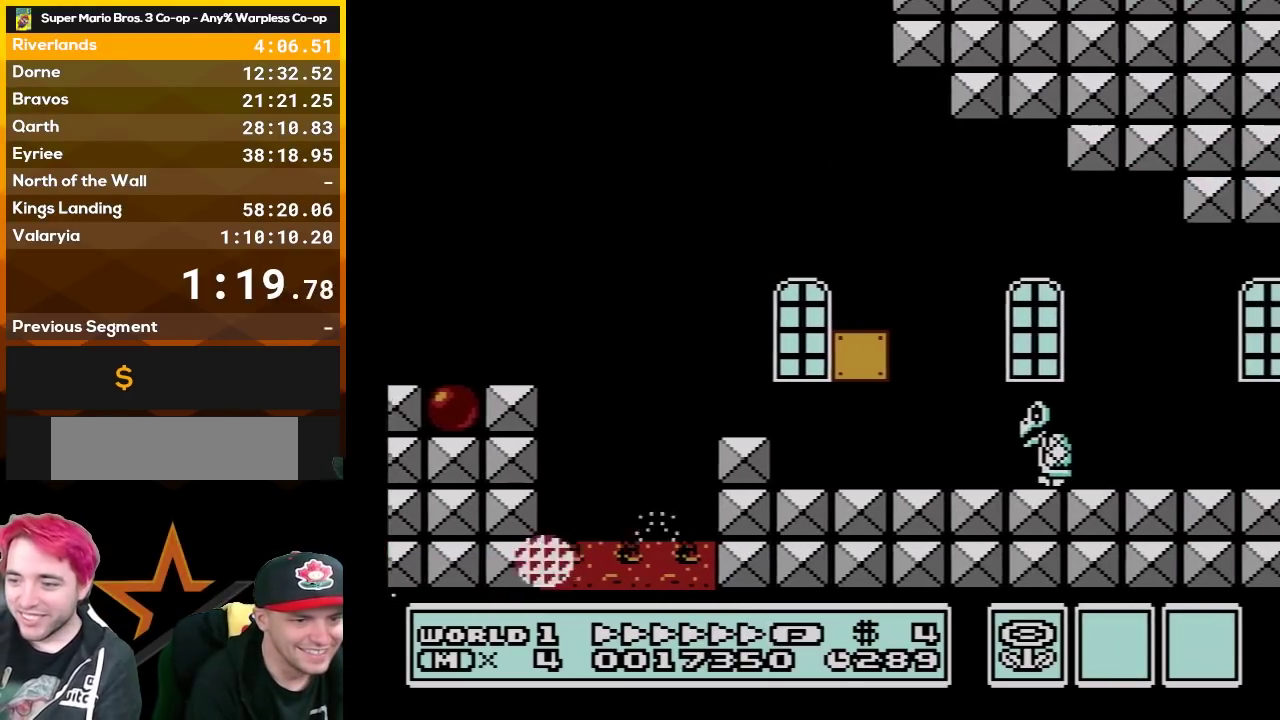
{"buttons": ["B", "DPAD_RIGHT"], "events": [[50, "A", "up"], [150, "A", "down"], [167, "DPAD_UP", "down"], [267, "A", "up"], [367, "DPAD_UP", "up"]]}
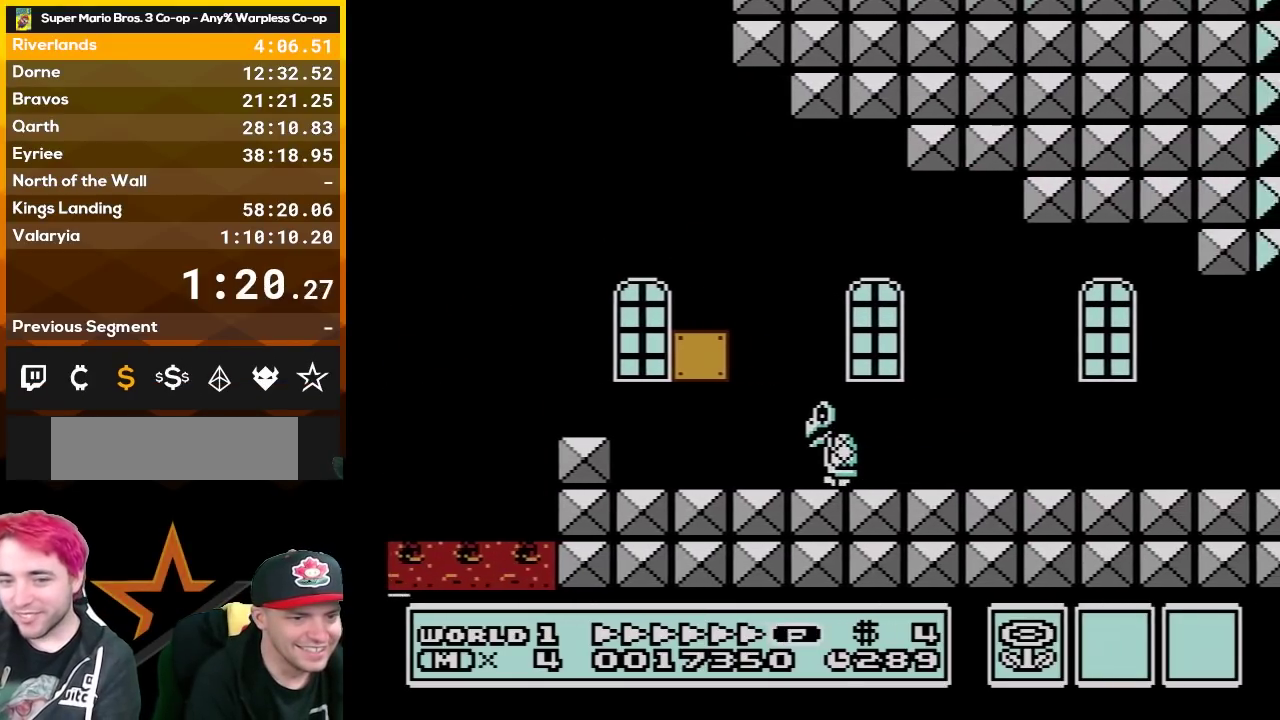
{"buttons": ["B", "DPAD_RIGHT"], "events": []}
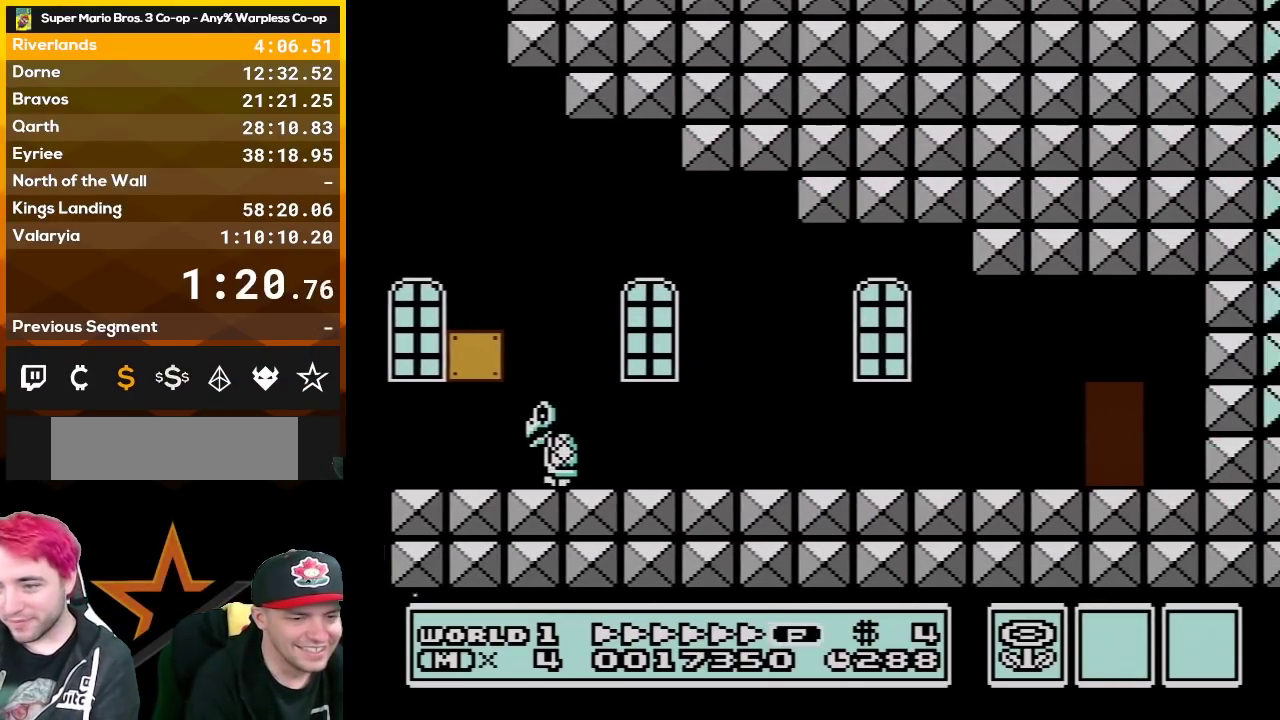
{"buttons": ["B", "DPAD_RIGHT"], "events": []}
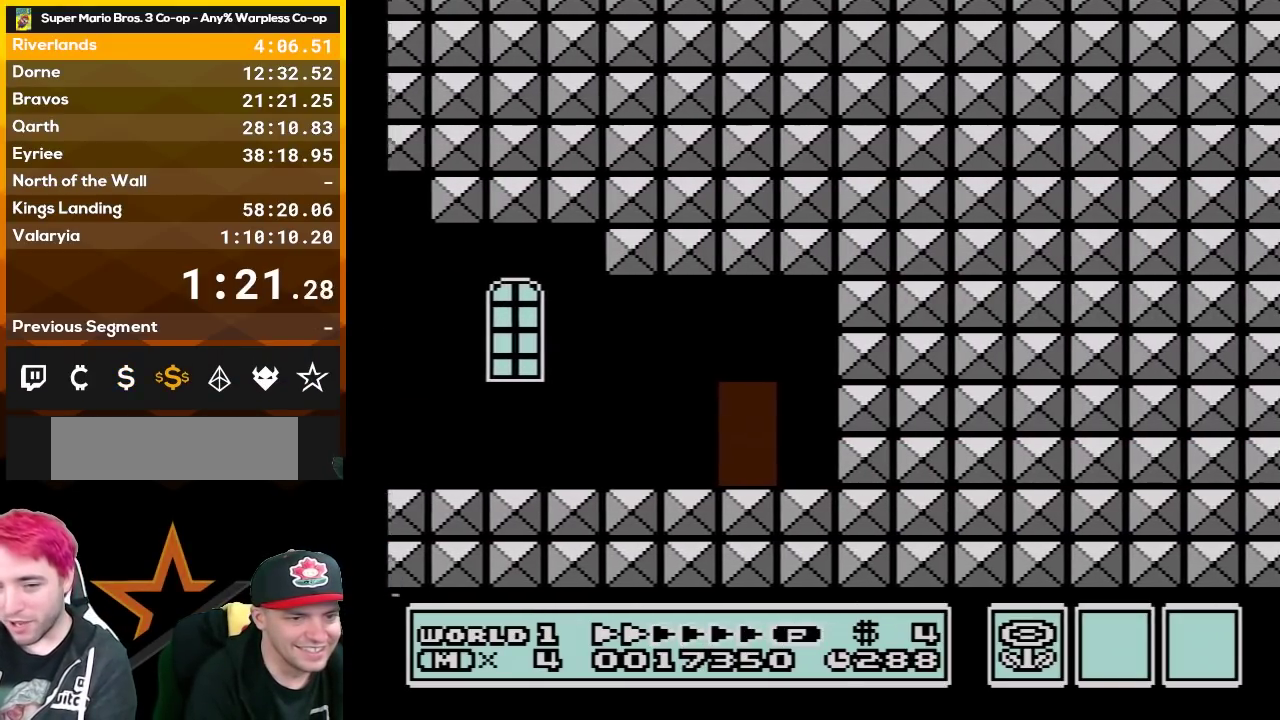
{"buttons": ["B"], "events": [[233, "DPAD_RIGHT", "up"], [300, "DPAD_UP", "down"], [450, "DPAD_UP", "up"]]}
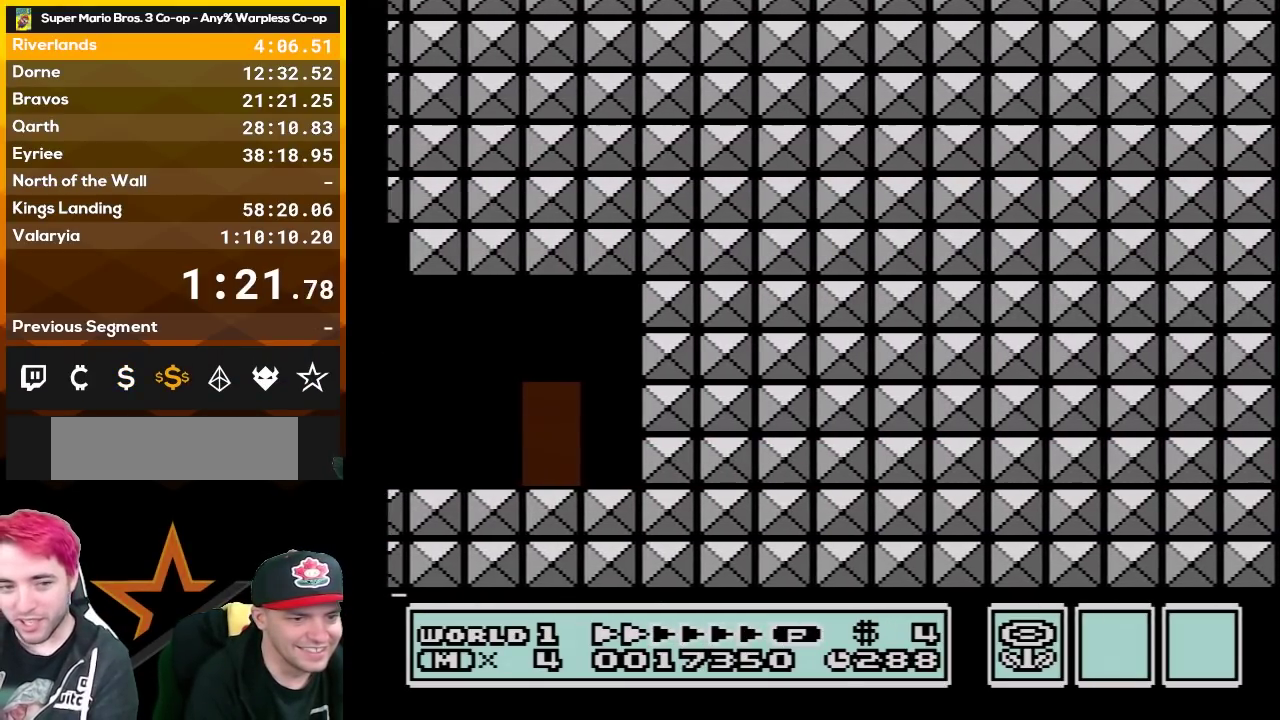
{"buttons": ["B", "DPAD_UP"], "events": [[17, "DPAD_UP", "down"], [133, "DPAD_UP", "up"], [200, "DPAD_UP", "down"]]}
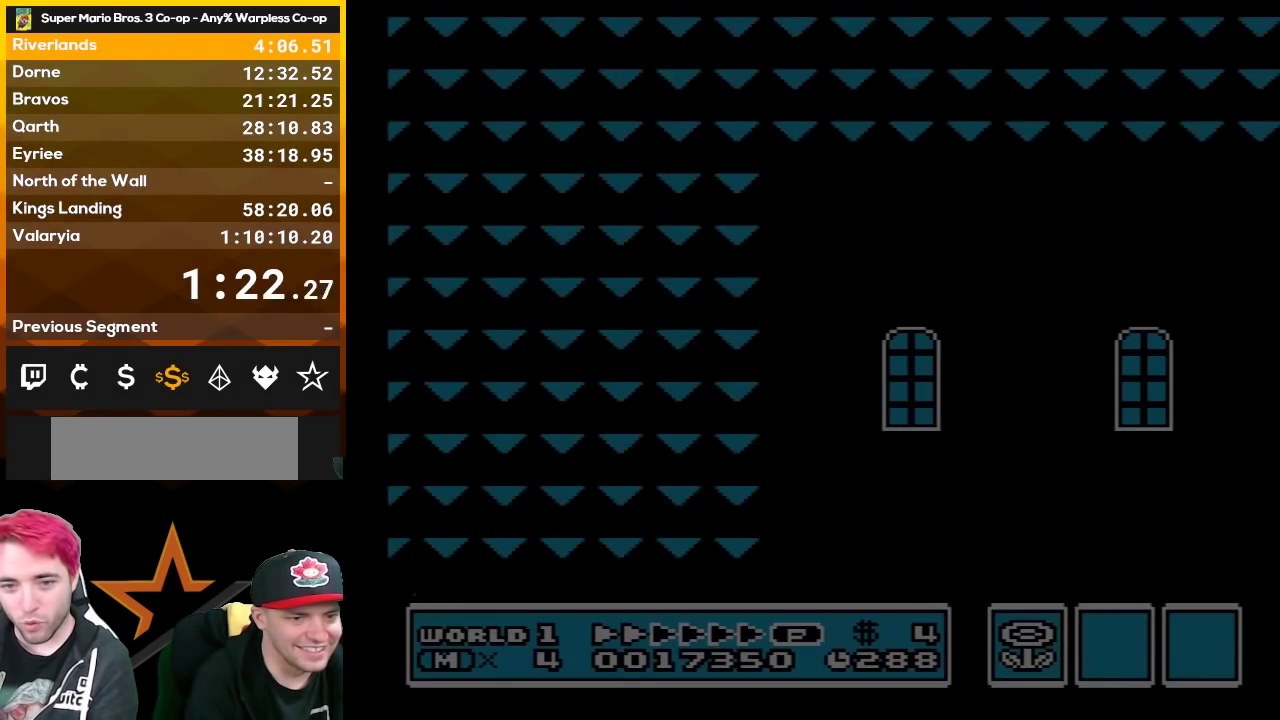
{"buttons": ["B", "DPAD_RIGHT"], "events": [[17, "DPAD_UP", "up"], [50, "DPAD_RIGHT", "down"]]}
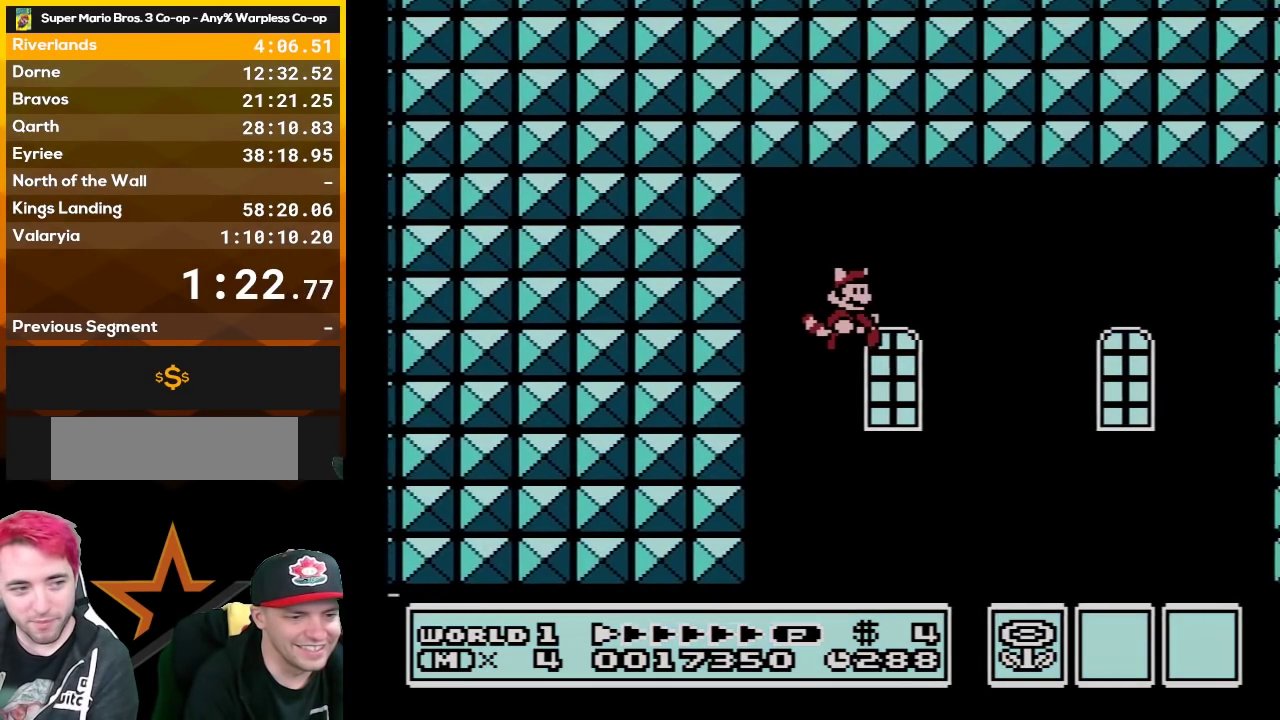
{"buttons": ["B", "DPAD_RIGHT"], "events": []}
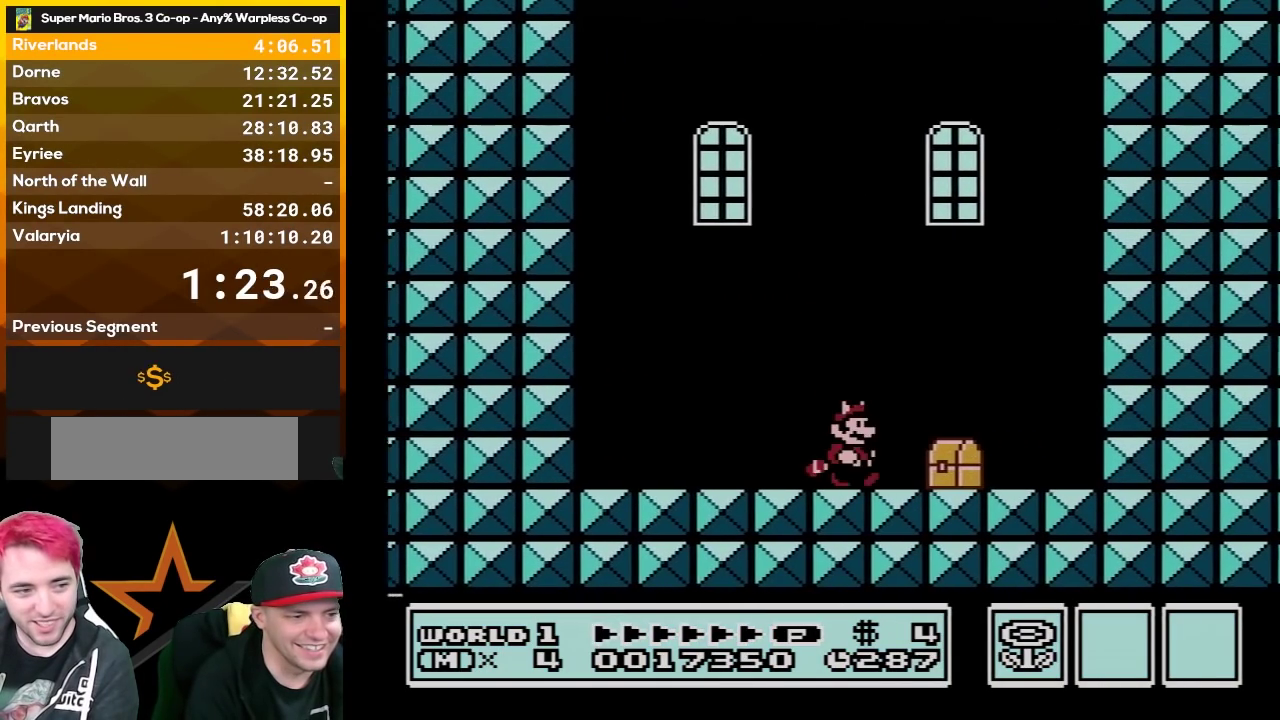
{"buttons": ["B", "DPAD_LEFT"], "events": [[167, "DPAD_DOWN", "down"], [167, "DPAD_RIGHT", "up"], [233, "A", "down"], [233, "DPAD_LEFT", "down"], [267, "DPAD_DOWN", "up"], [367, "A", "up"]]}
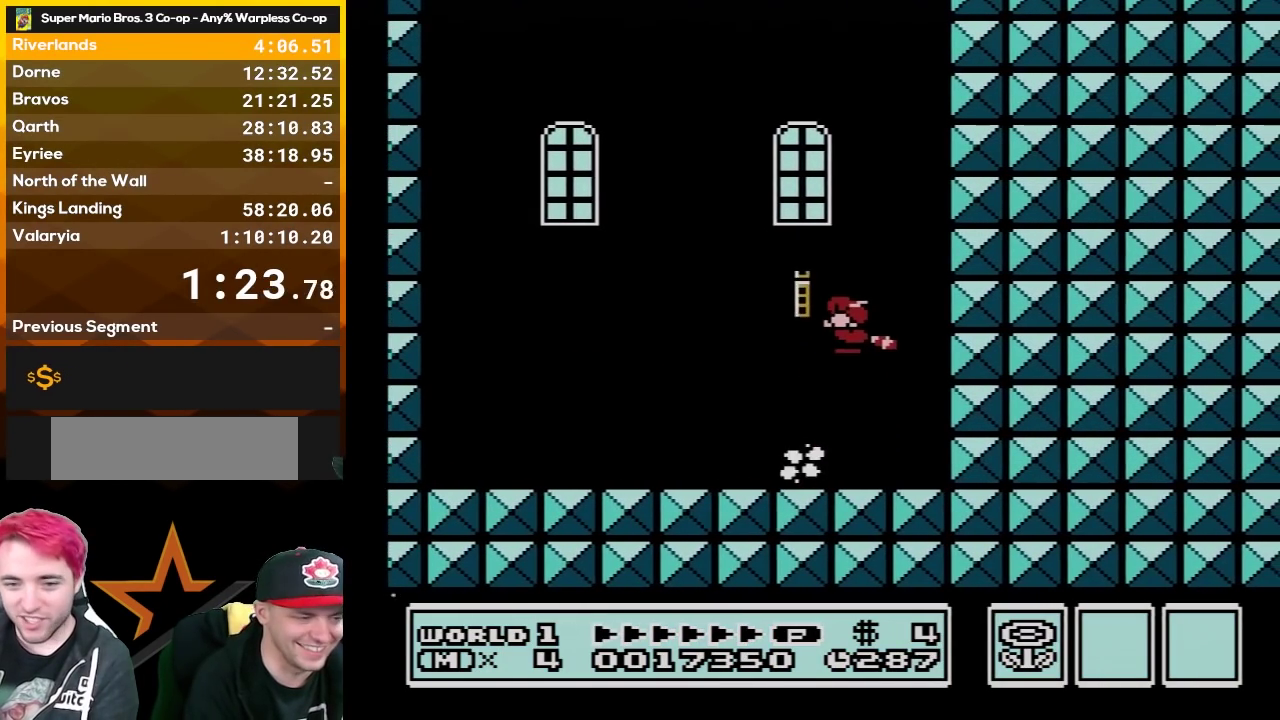
{"buttons": ["B", "DPAD_LEFT"], "events": []}
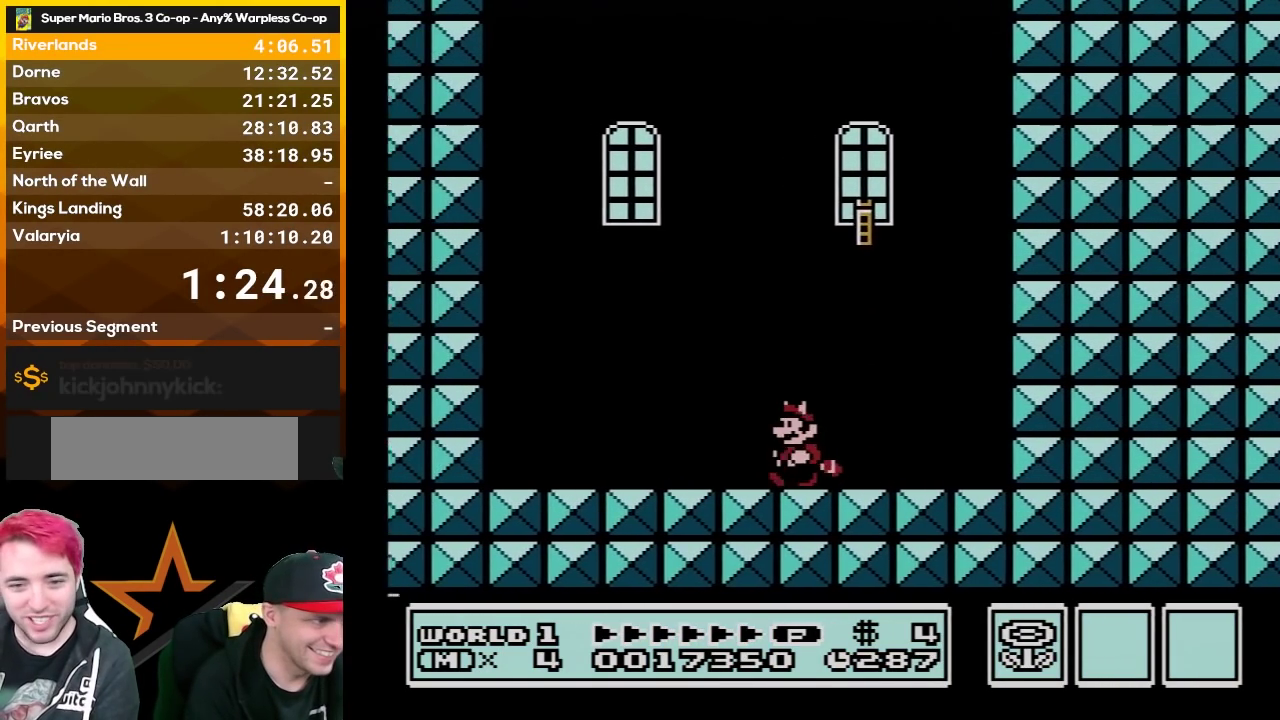
{"buttons": ["A", "B", "DPAD_LEFT"], "events": [[133, "DPAD_DOWN", "down"], [133, "DPAD_LEFT", "up"], [200, "A", "down"], [367, "DPAD_DOWN", "up"], [367, "DPAD_LEFT", "down"]]}
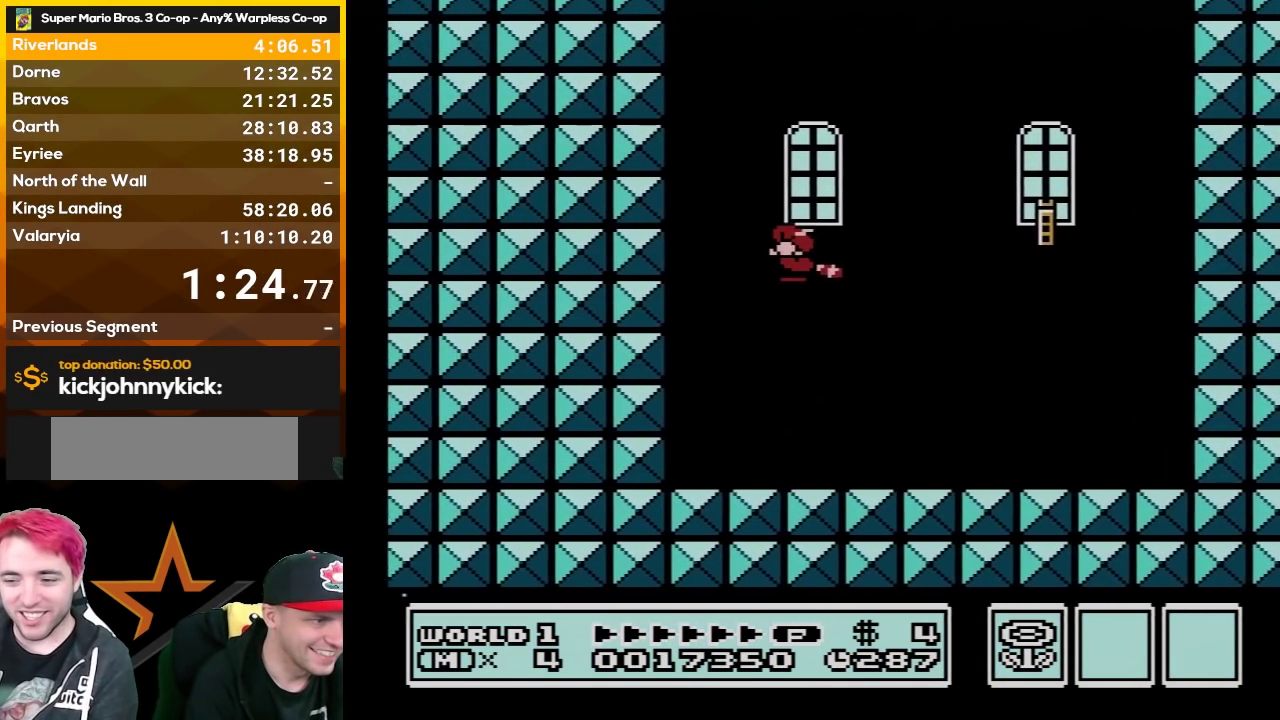
{"buttons": ["B", "DPAD_RIGHT"], "events": [[50, "A", "up"], [333, "A", "down"], [333, "DPAD_LEFT", "up"], [383, "DPAD_RIGHT", "down"], [450, "A", "up"]]}
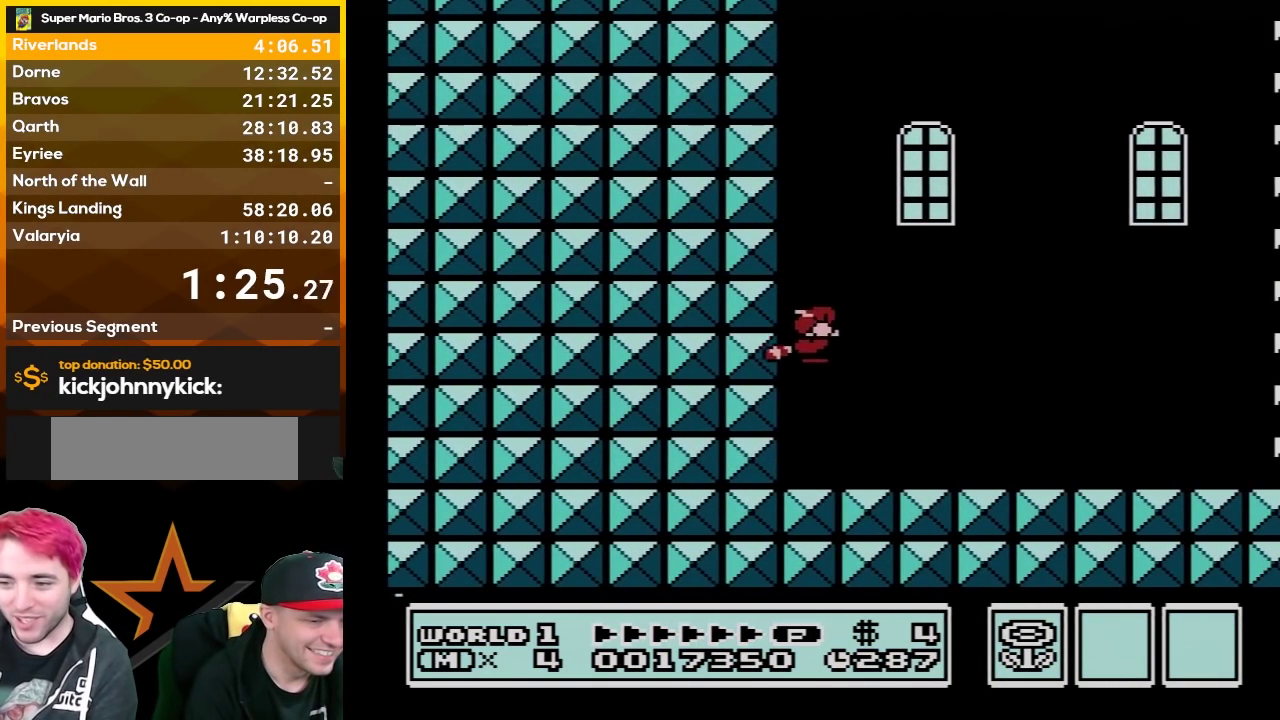
{"buttons": ["B", "DPAD_RIGHT"], "events": []}
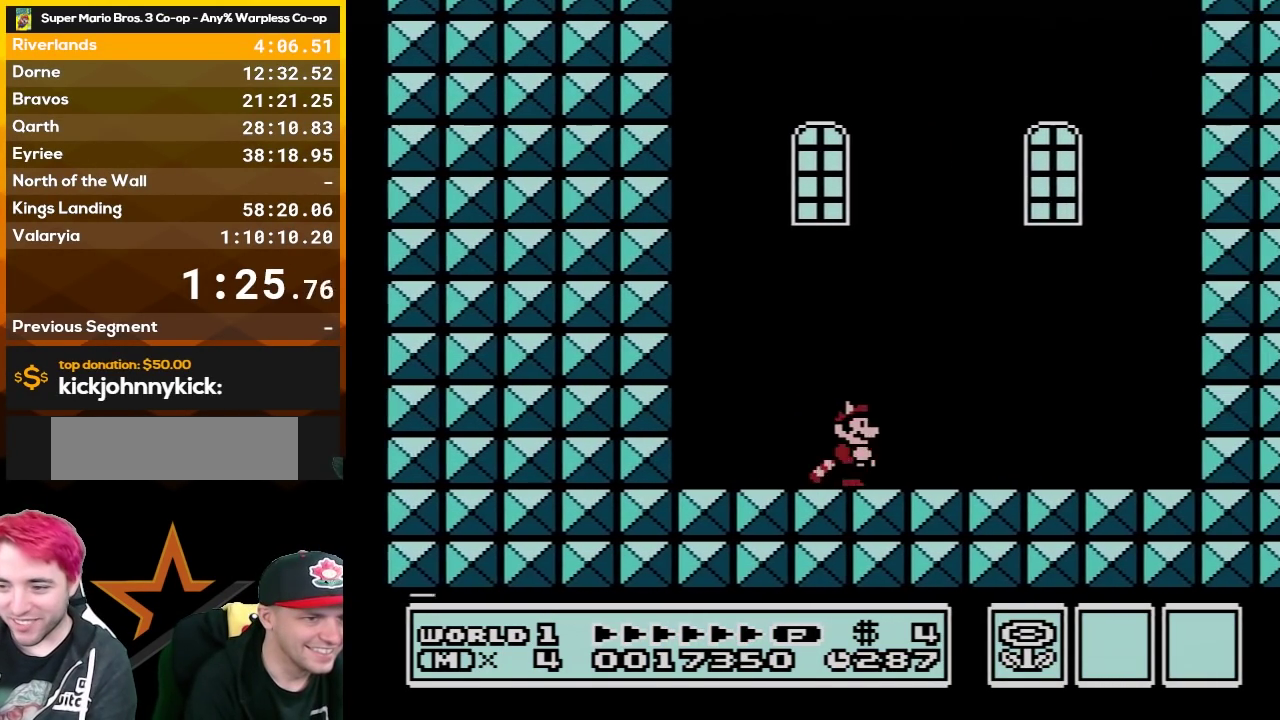
{"buttons": ["A", "B", "DPAD_RIGHT"], "events": [[200, "DPAD_DOWN", "down"], [233, "DPAD_RIGHT", "up"], [267, "A", "down"], [383, "DPAD_DOWN", "up"], [383, "DPAD_RIGHT", "down"]]}
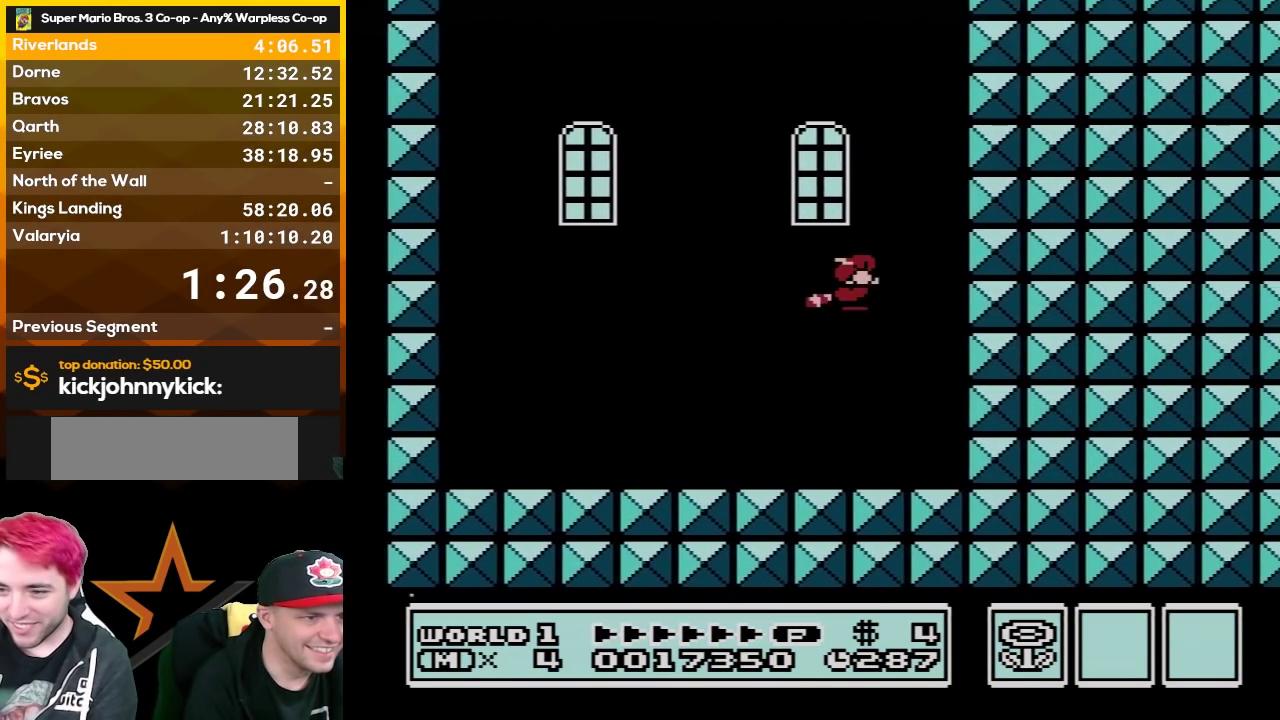
{"buttons": ["B", "DPAD_LEFT"], "events": [[83, "A", "up"], [233, "DPAD_RIGHT", "up"], [333, "A", "down"], [450, "A", "up"], [483, "DPAD_LEFT", "down"]]}
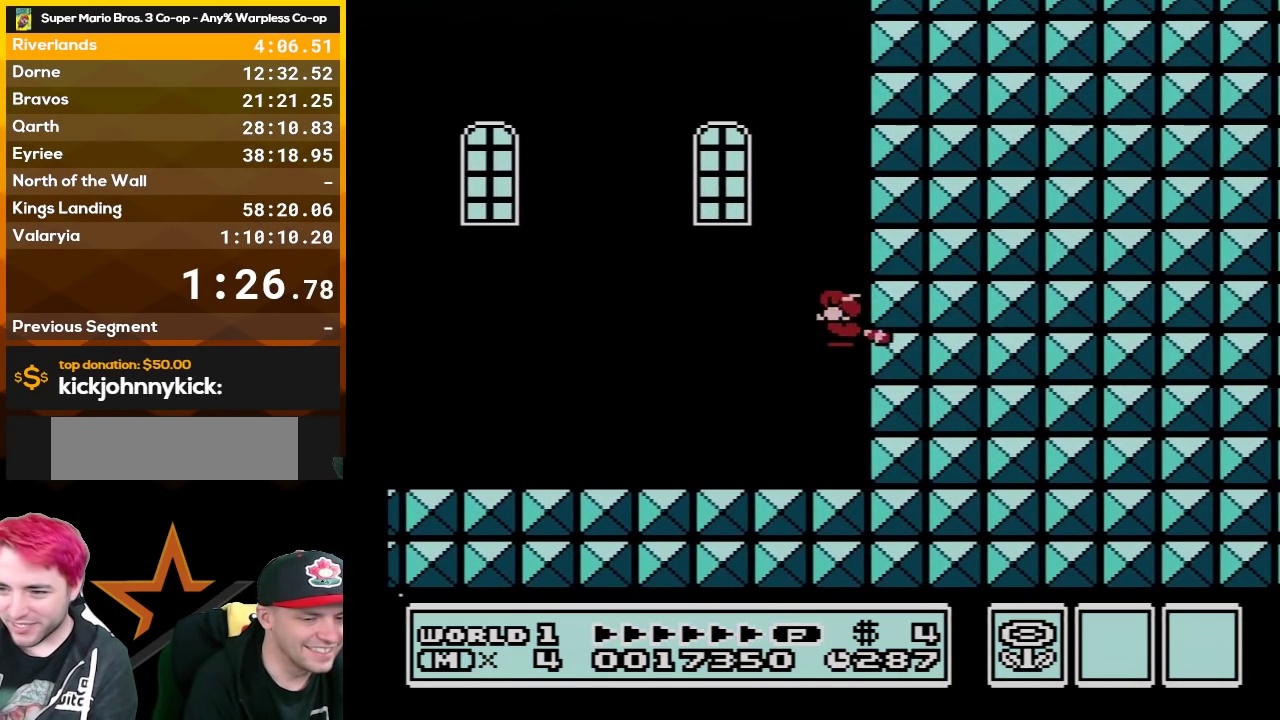
{"buttons": ["B", "DPAD_LEFT"], "events": []}
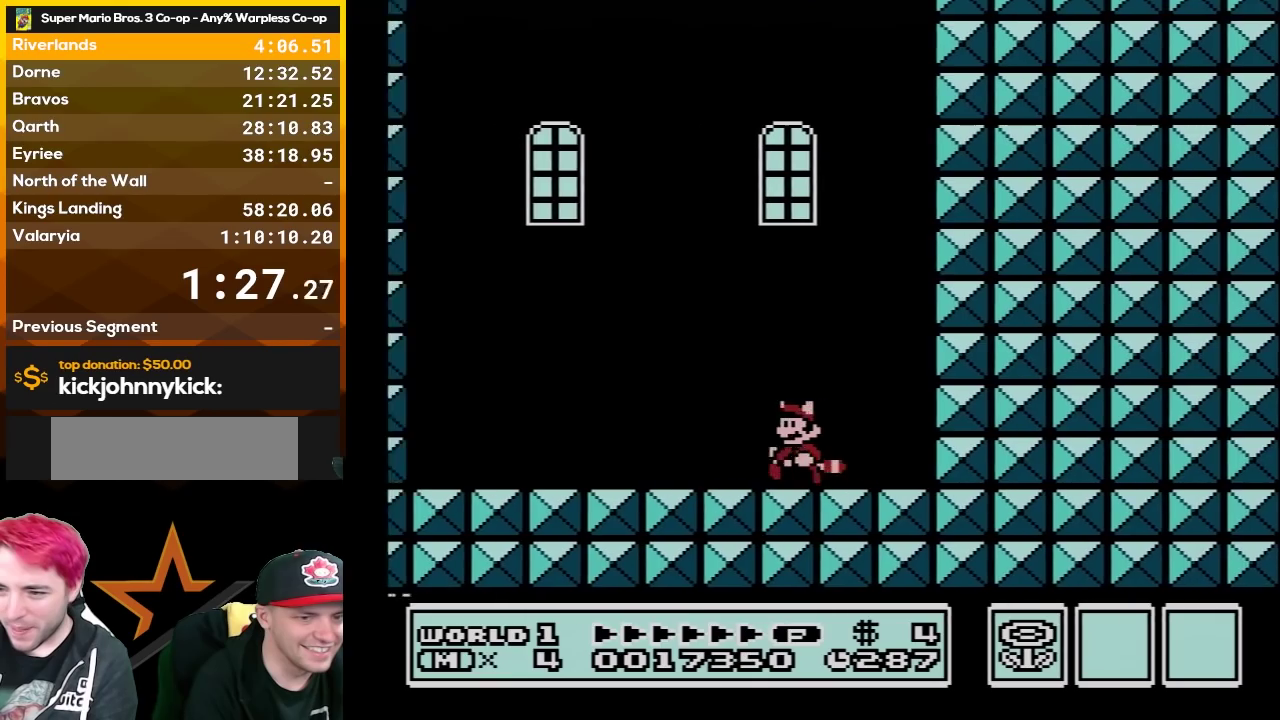
{"buttons": ["DPAD_LEFT"], "events": [[483, "B", "up"]]}
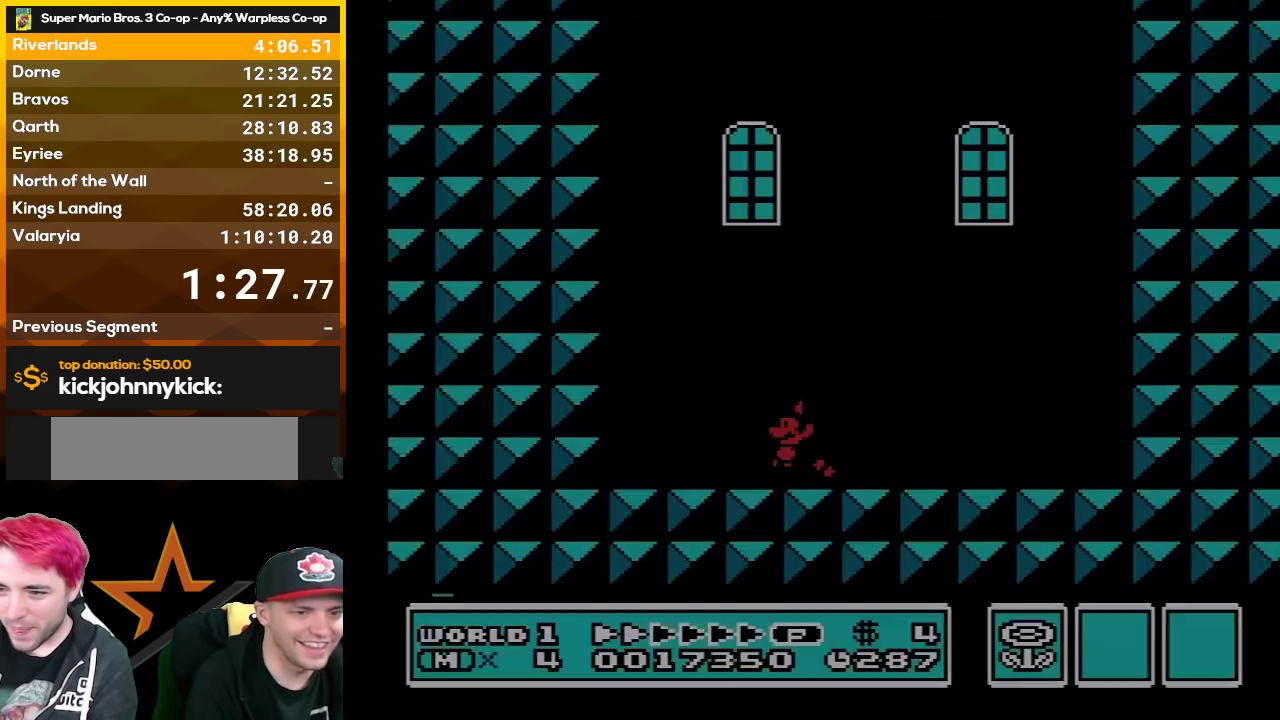
{"buttons": [], "events": [[17, "DPAD_LEFT", "up"]]}